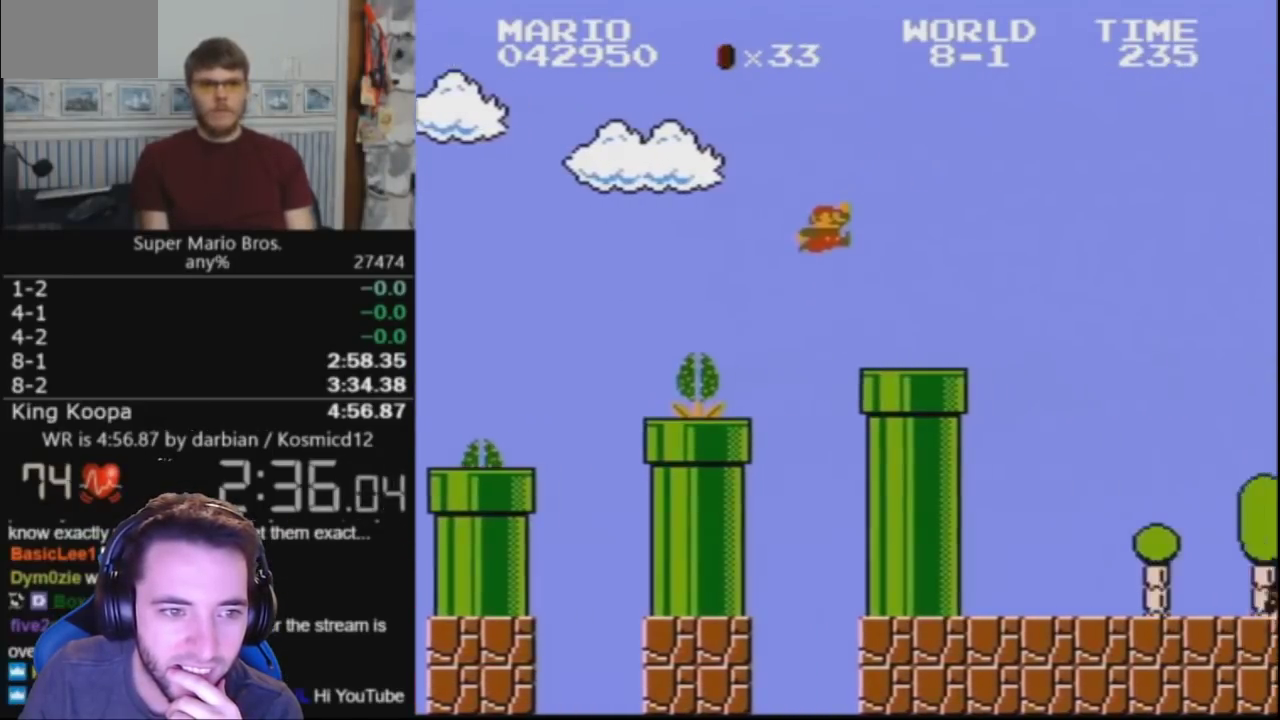
Gameplay with a controller (Nintendo layout); each line is a JSON object with the inputs held at the frame after it. "events" lists button and stick changes between this image and that frame as [ms after this image, input, new state], when the widget could be followed in between. Not read: L3 R3.
{"buttons": ["A", "B", "DPAD_RIGHT"], "events": [[400, "A", "down"]]}
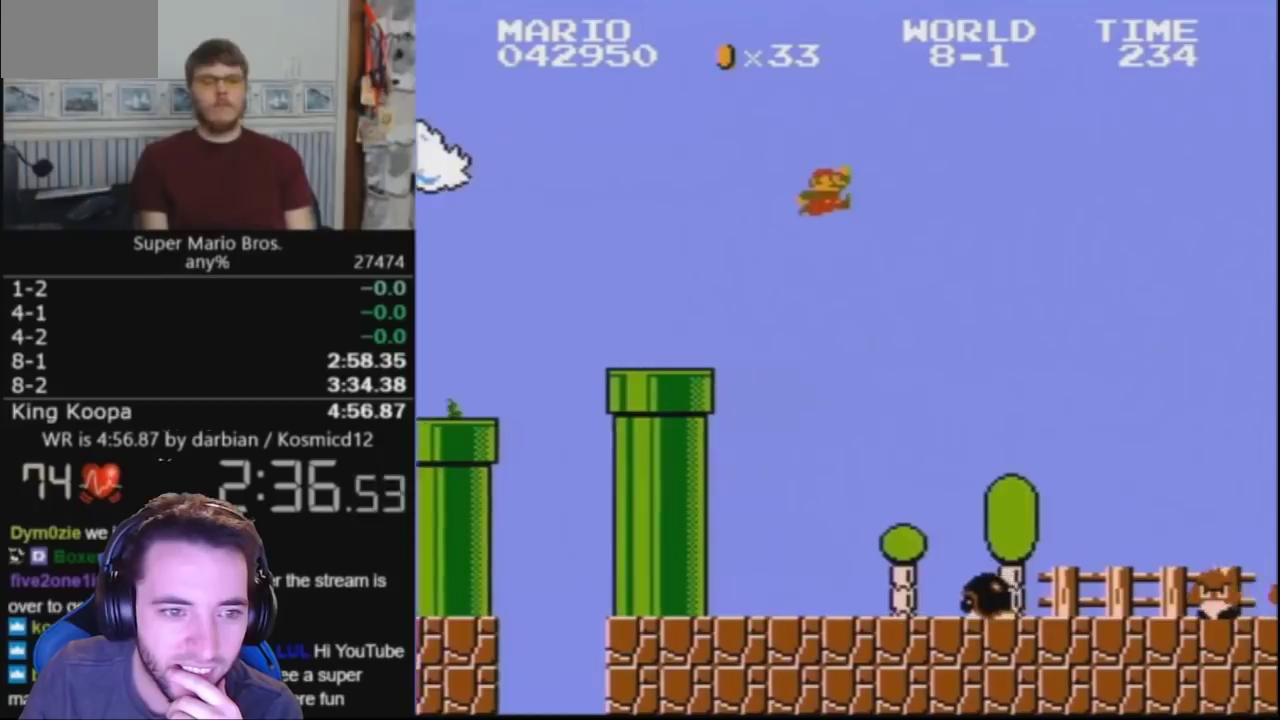
{"buttons": ["B", "DPAD_RIGHT"], "events": [[433, "A", "up"]]}
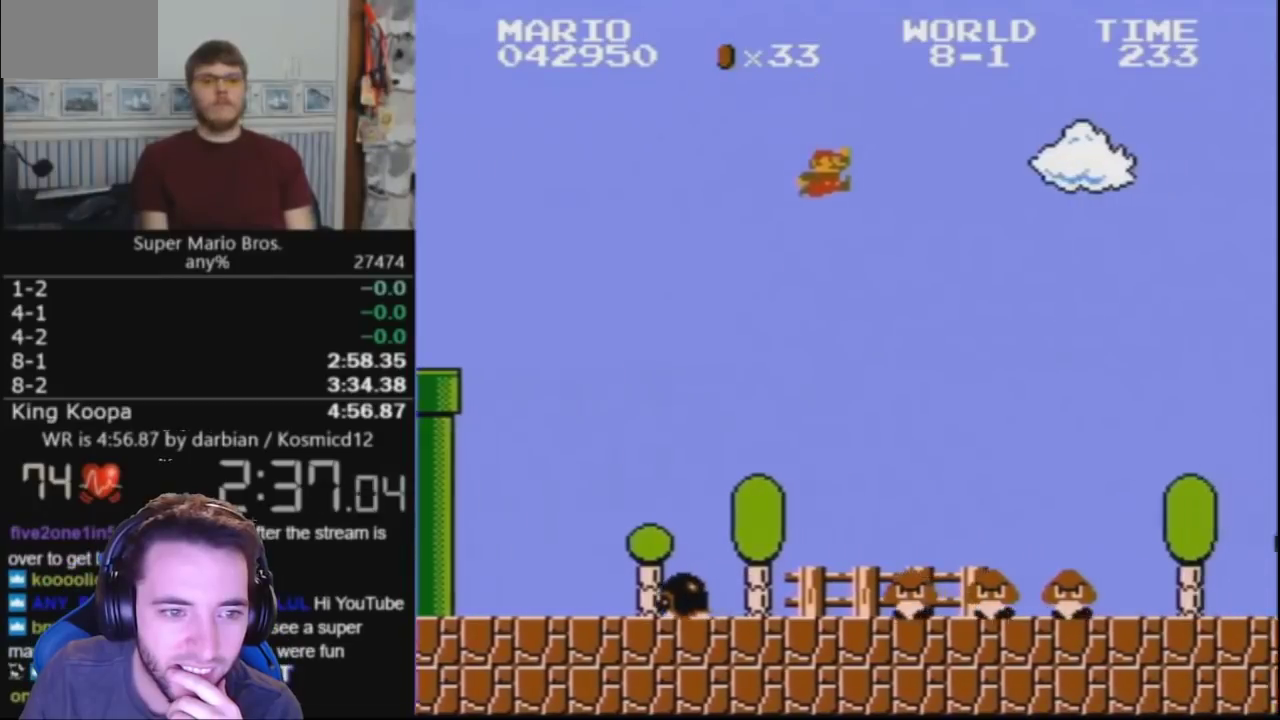
{"buttons": ["B", "DPAD_RIGHT"], "events": []}
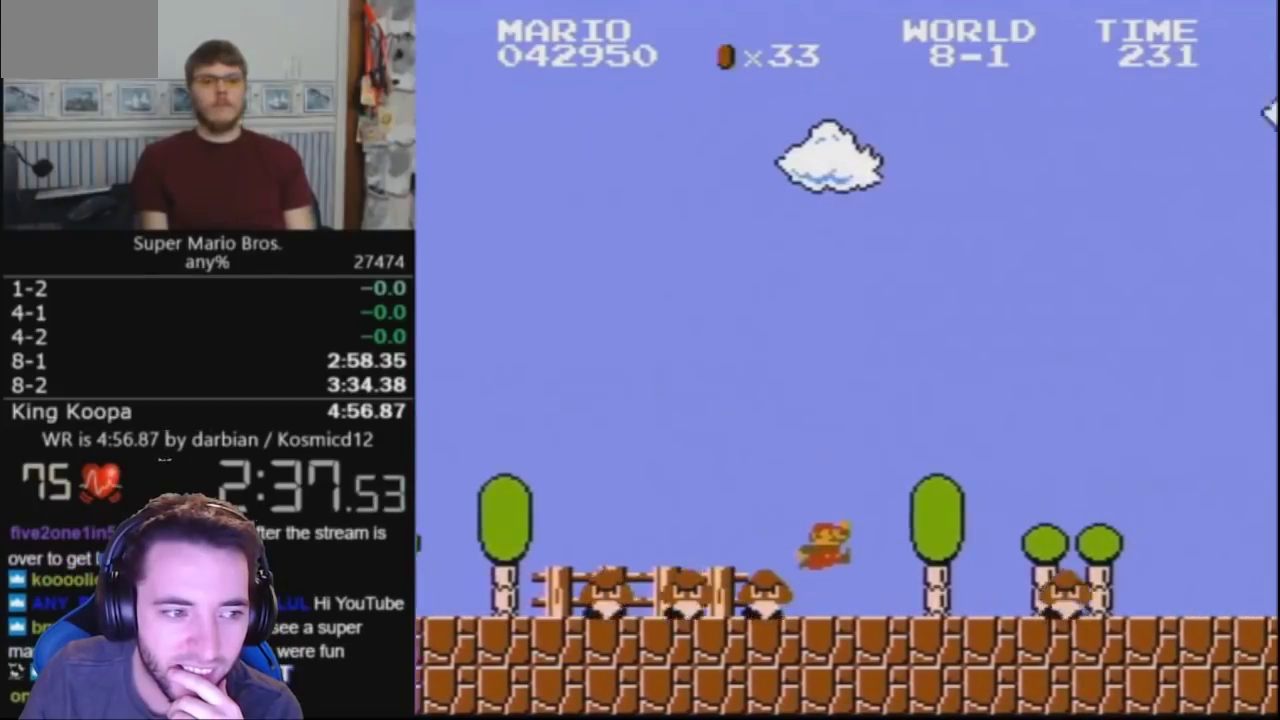
{"buttons": ["B", "DPAD_RIGHT"], "events": [[233, "A", "down"], [367, "A", "up"]]}
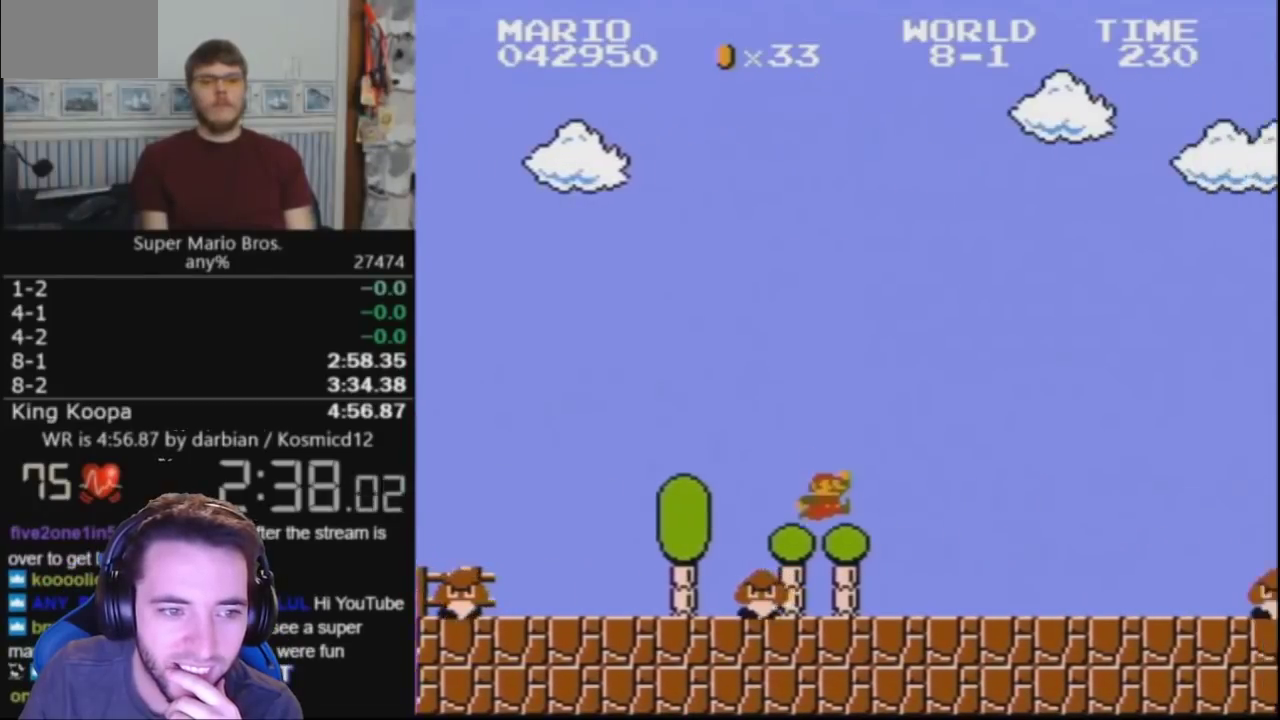
{"buttons": ["A", "B", "DPAD_RIGHT"], "events": [[300, "A", "down"]]}
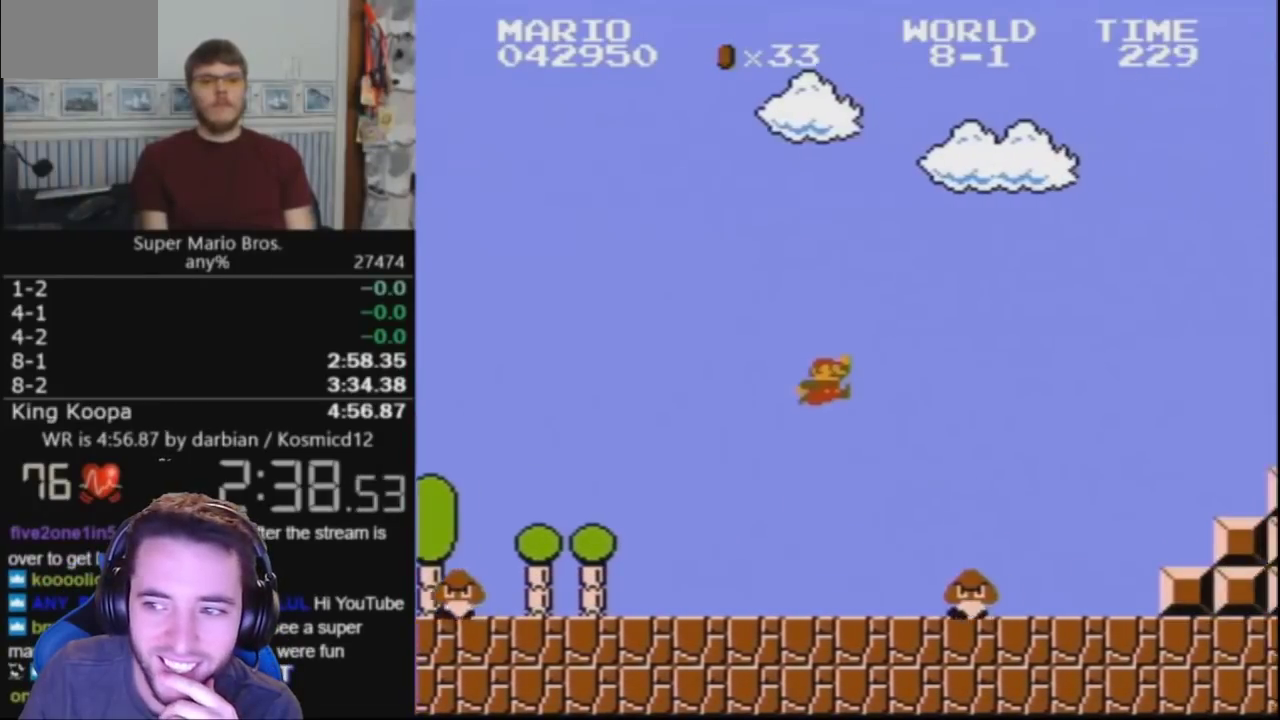
{"buttons": ["B", "DPAD_RIGHT"], "events": [[100, "A", "up"]]}
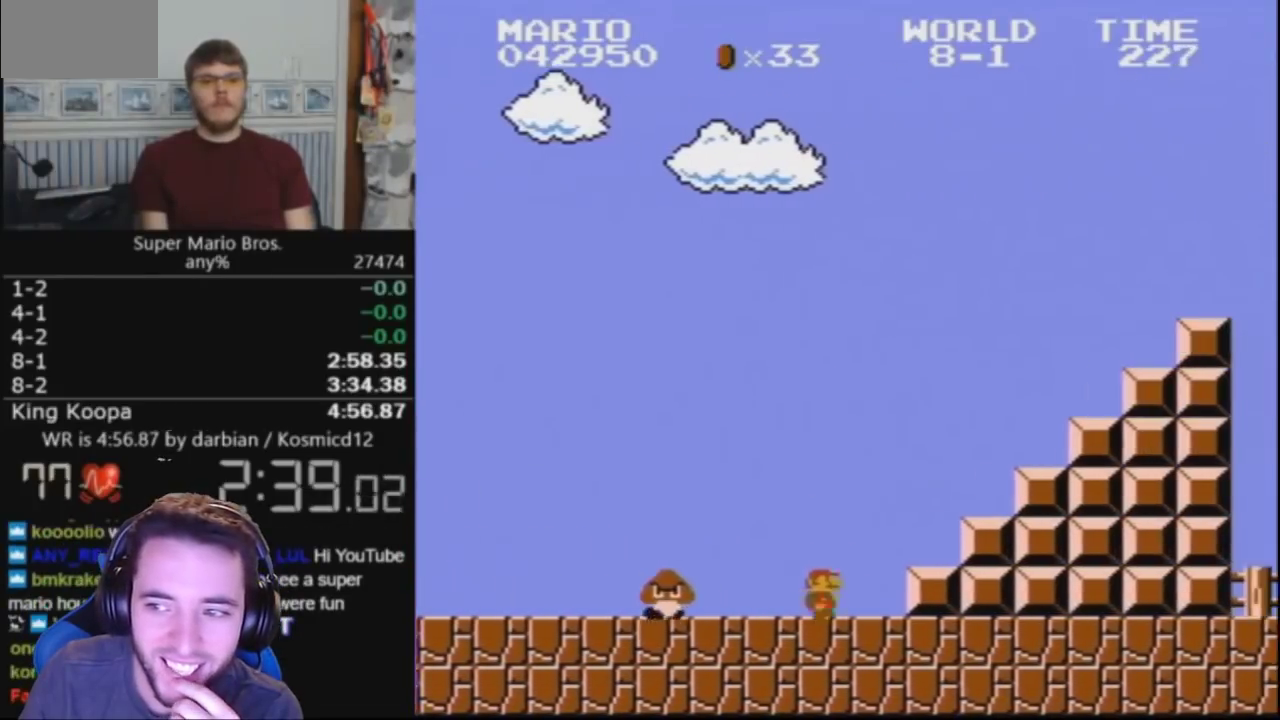
{"buttons": ["A", "B", "DPAD_RIGHT"], "events": [[100, "A", "down"]]}
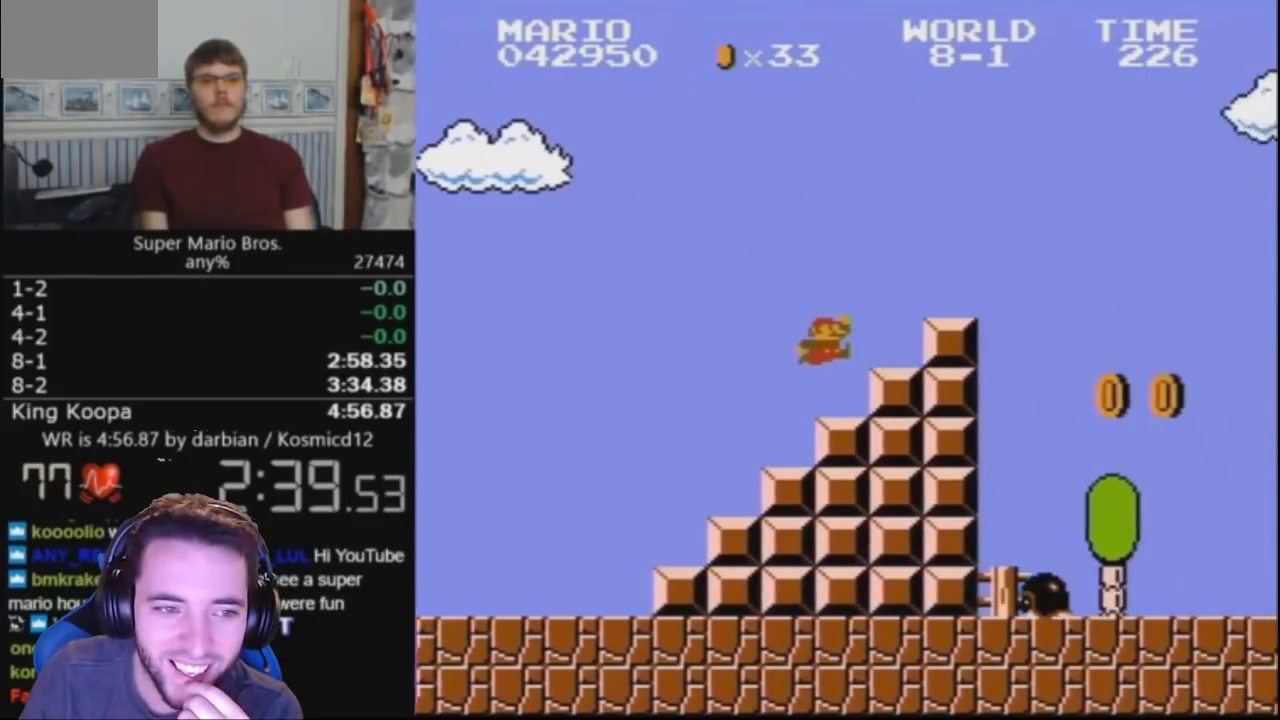
{"buttons": ["B", "DPAD_RIGHT"], "events": [[100, "A", "up"], [200, "A", "down"], [333, "A", "up"]]}
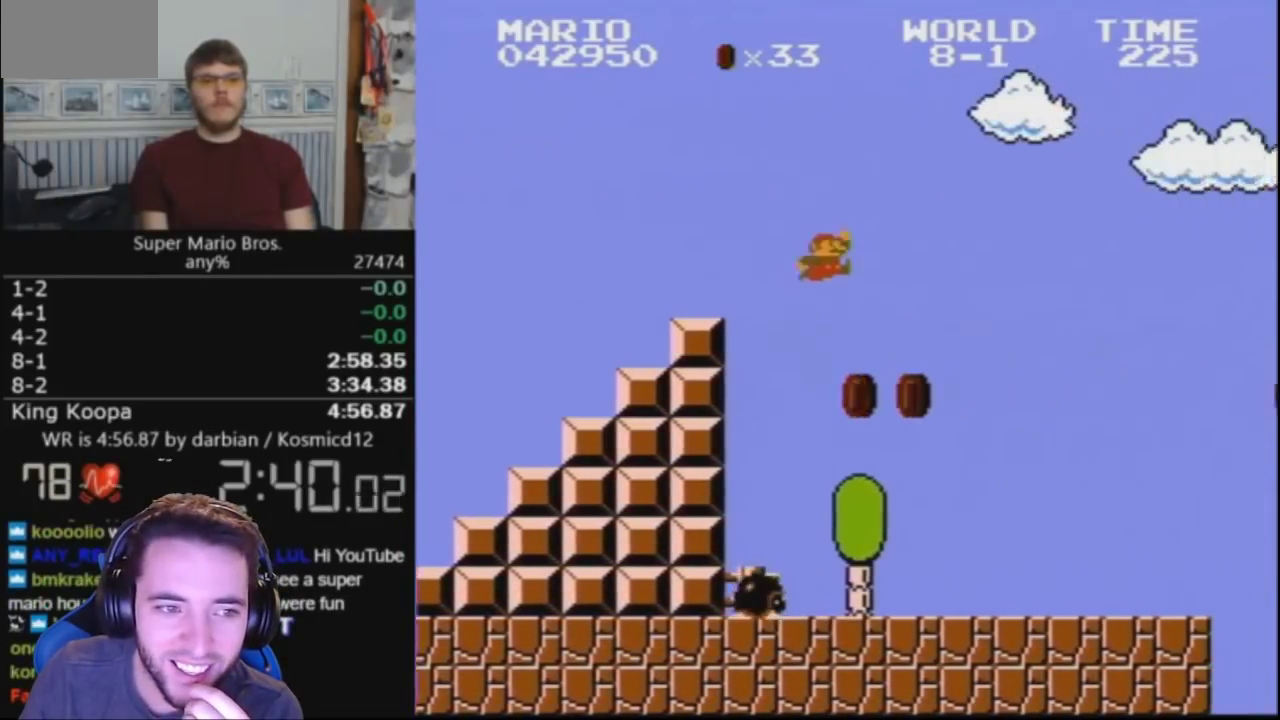
{"buttons": ["B", "DPAD_RIGHT"], "events": []}
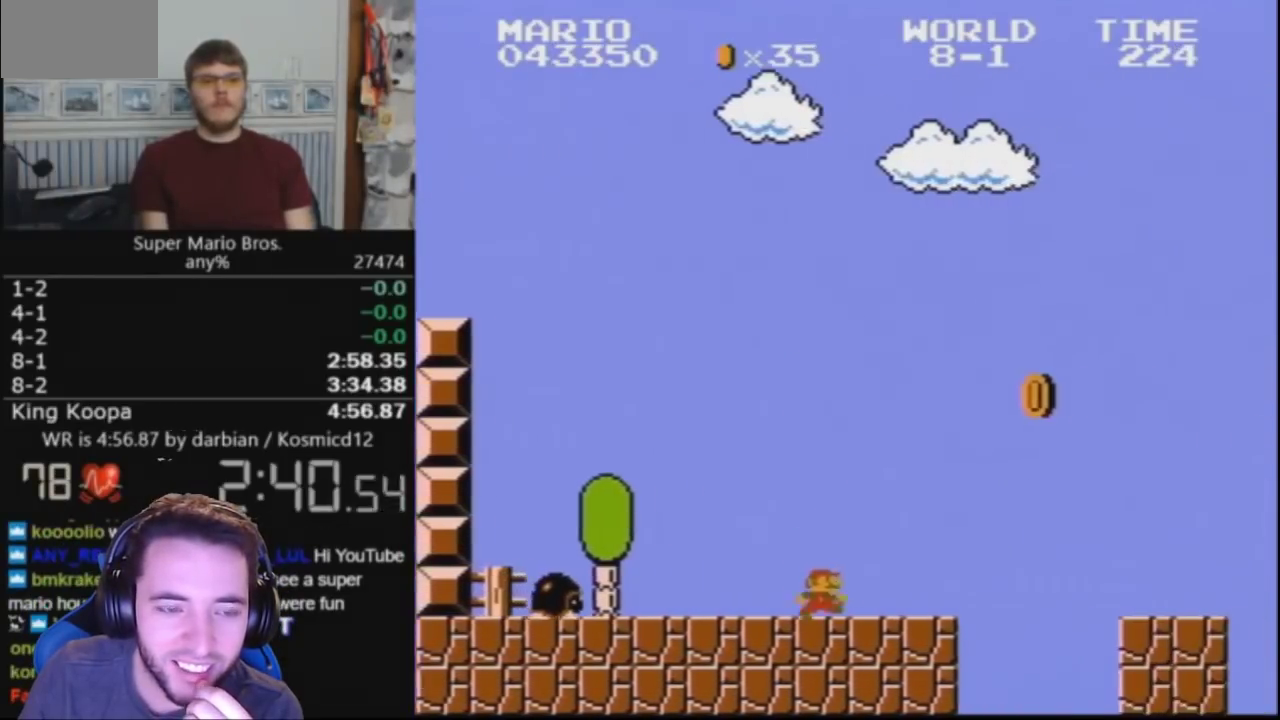
{"buttons": ["B", "DPAD_RIGHT"], "events": [[100, "A", "down"], [367, "A", "up"]]}
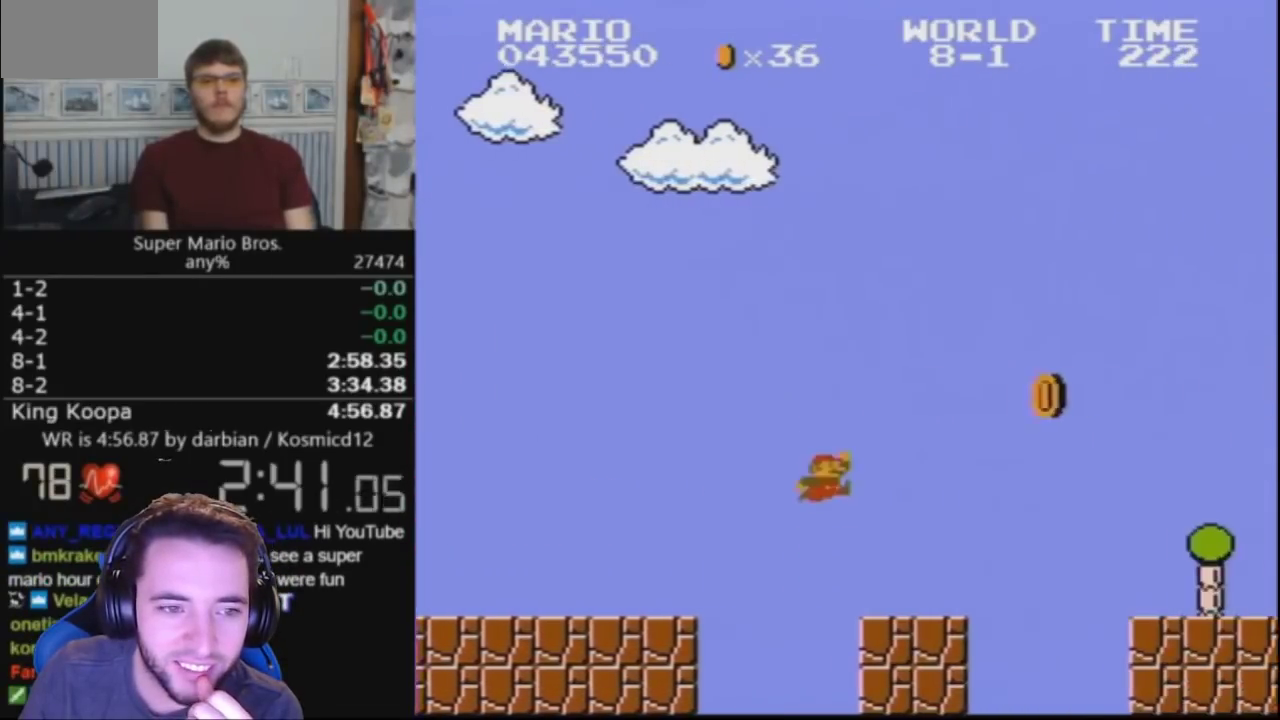
{"buttons": ["B", "DPAD_RIGHT"], "events": [[300, "A", "down"], [467, "A", "up"]]}
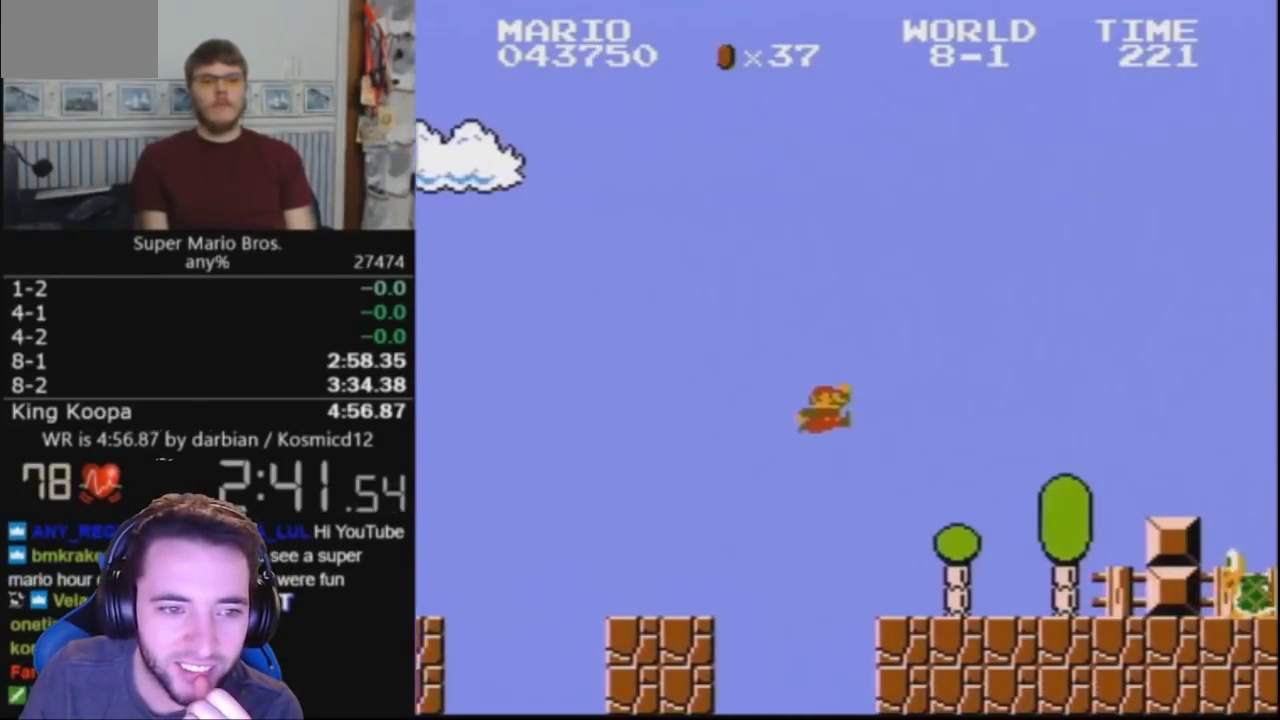
{"buttons": ["B", "DPAD_RIGHT"], "events": []}
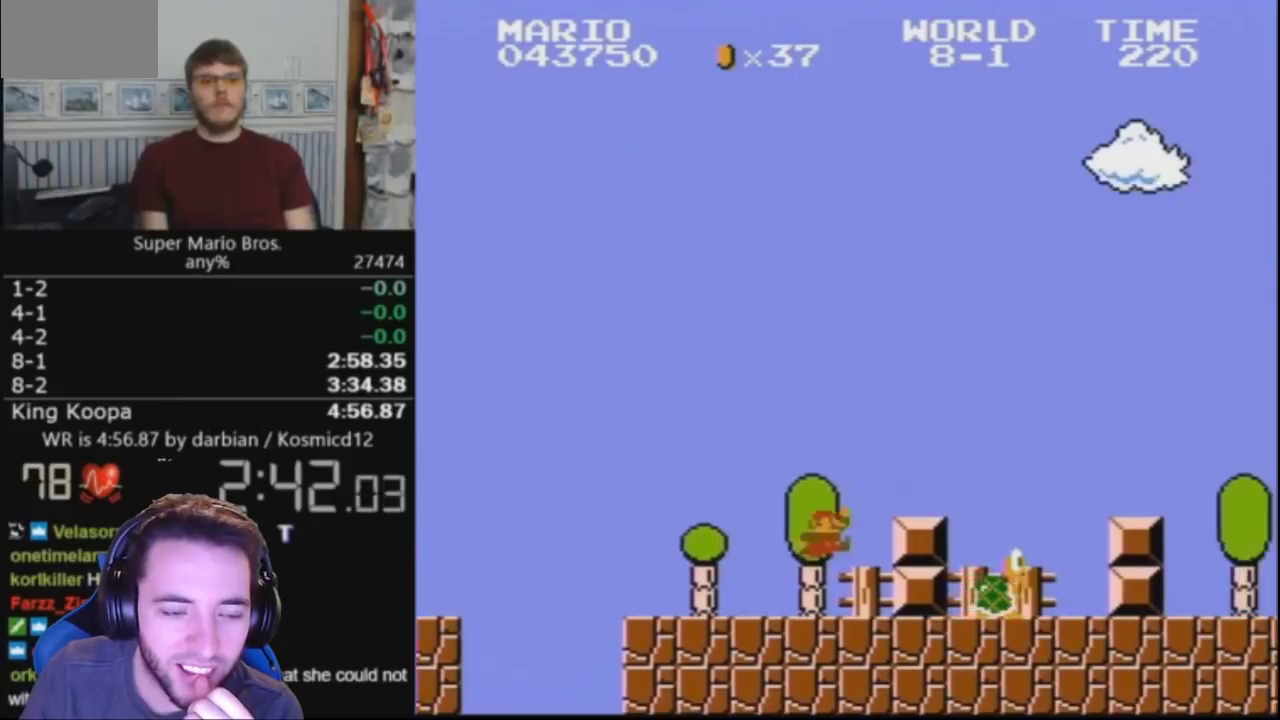
{"buttons": ["A", "B", "DPAD_RIGHT"], "events": [[33, "A", "down"]]}
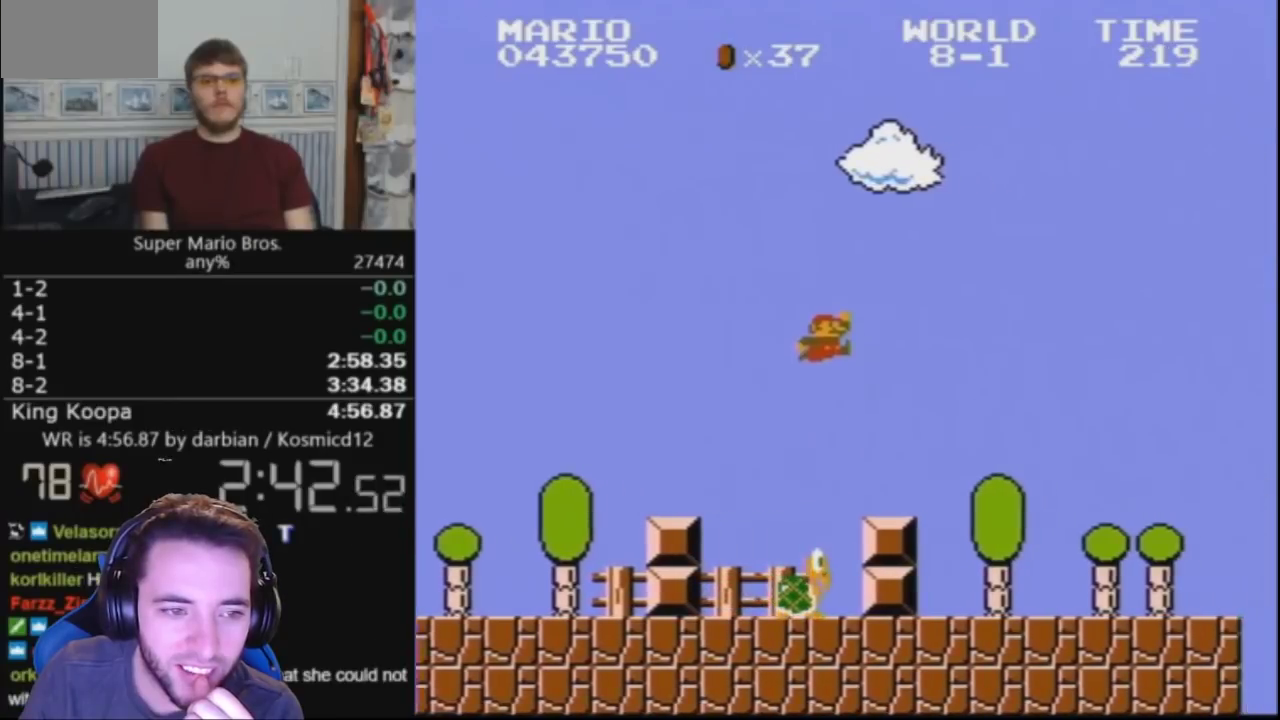
{"buttons": ["B", "DPAD_RIGHT"], "events": [[67, "A", "up"]]}
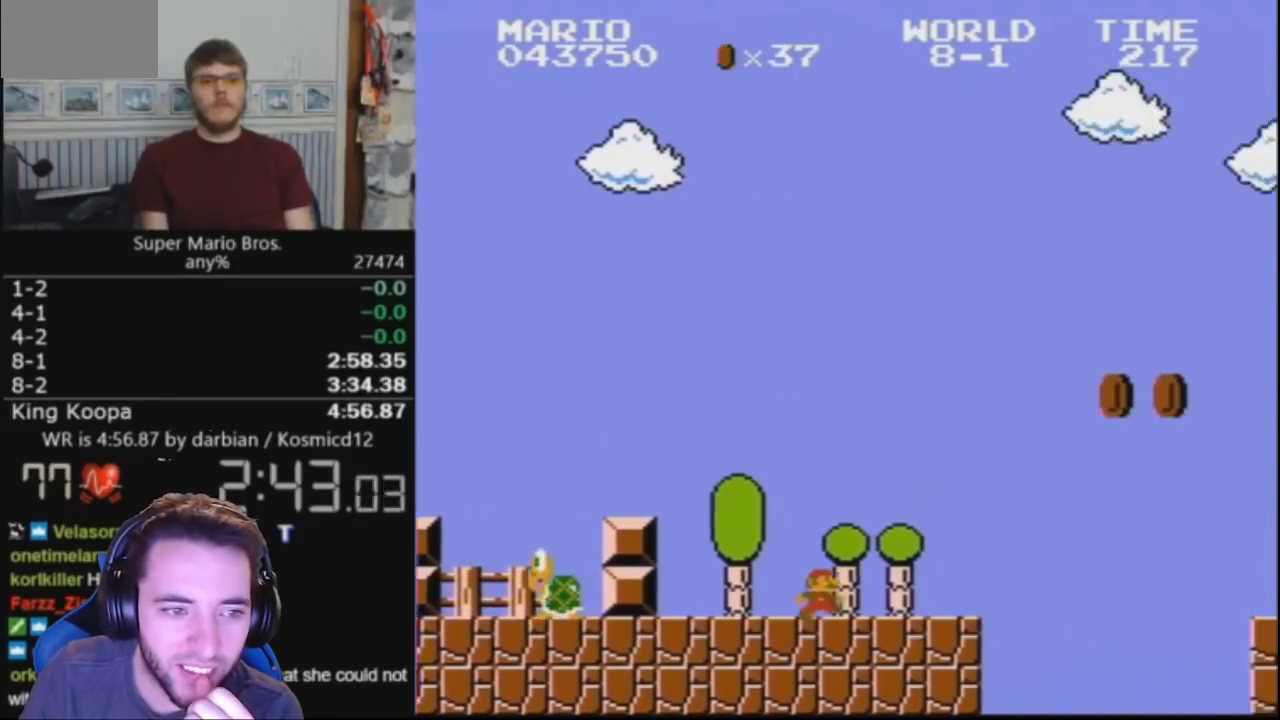
{"buttons": ["A", "B", "DPAD_RIGHT"], "events": [[167, "A", "down"]]}
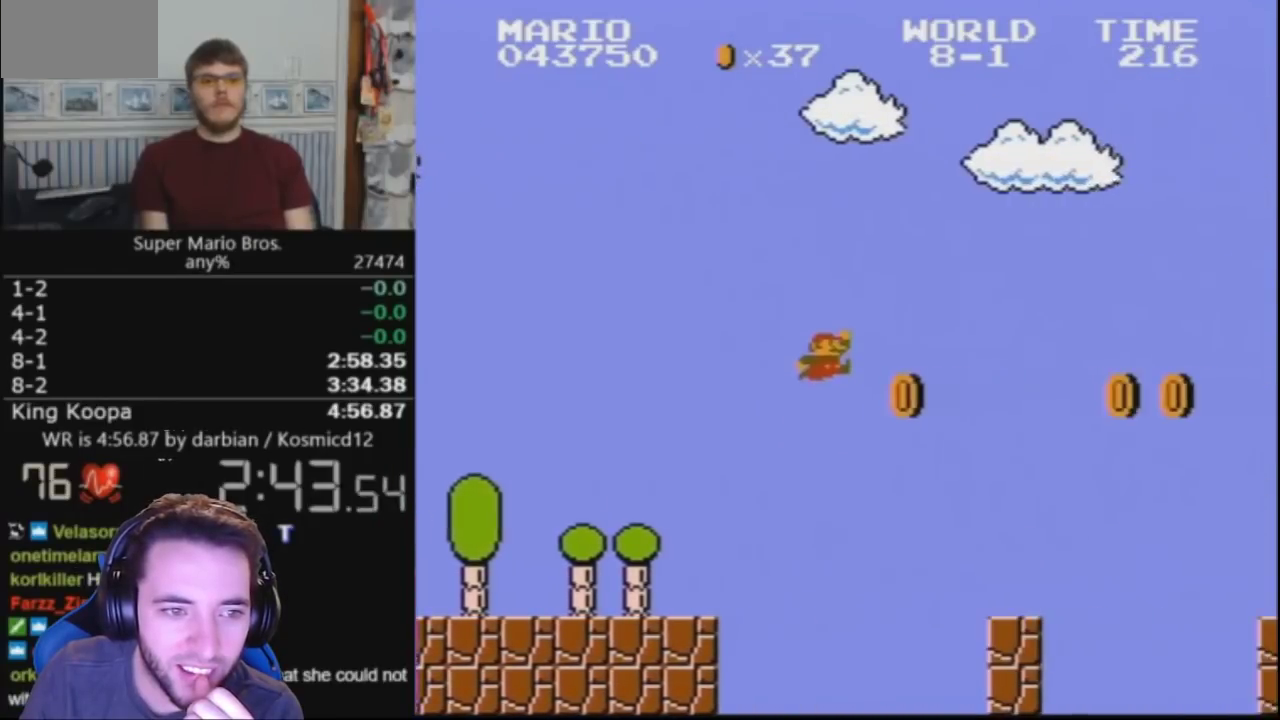
{"buttons": ["A", "B", "DPAD_RIGHT"], "events": [[33, "A", "up"], [500, "A", "down"]]}
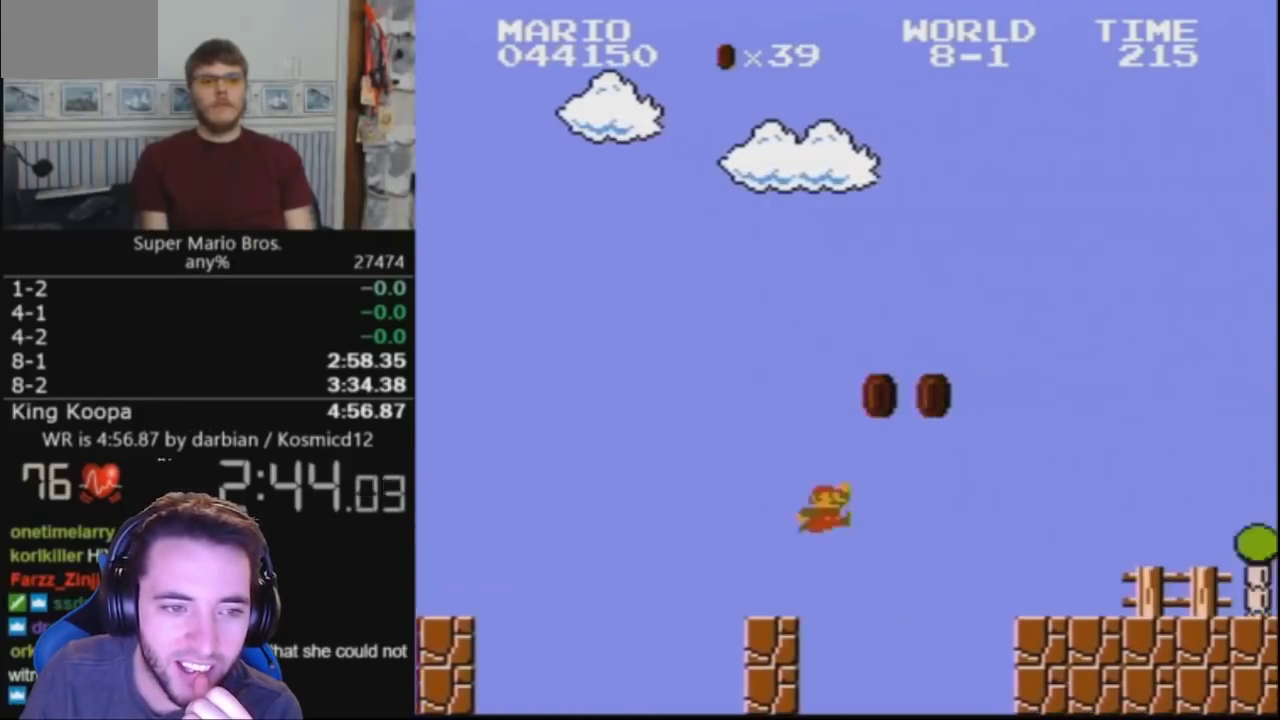
{"buttons": ["B", "DPAD_RIGHT"], "events": [[200, "A", "up"]]}
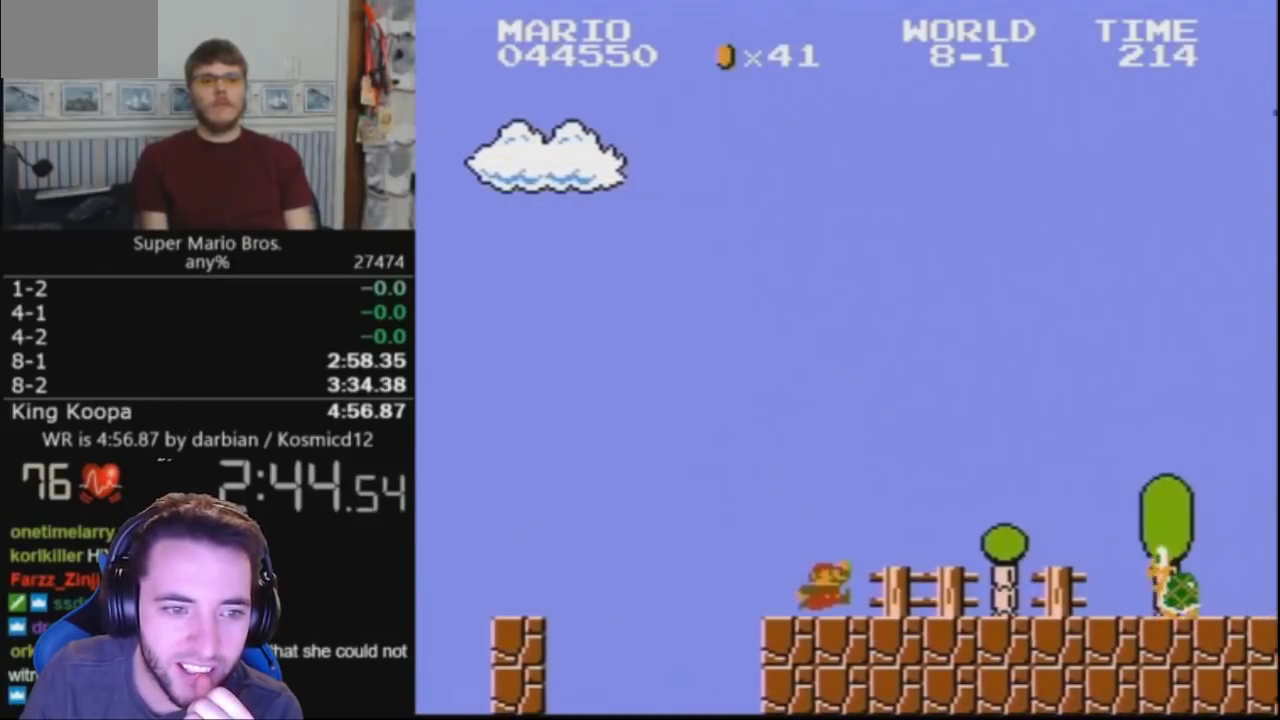
{"buttons": ["B", "DPAD_RIGHT"], "events": [[133, "A", "down"], [433, "A", "up"]]}
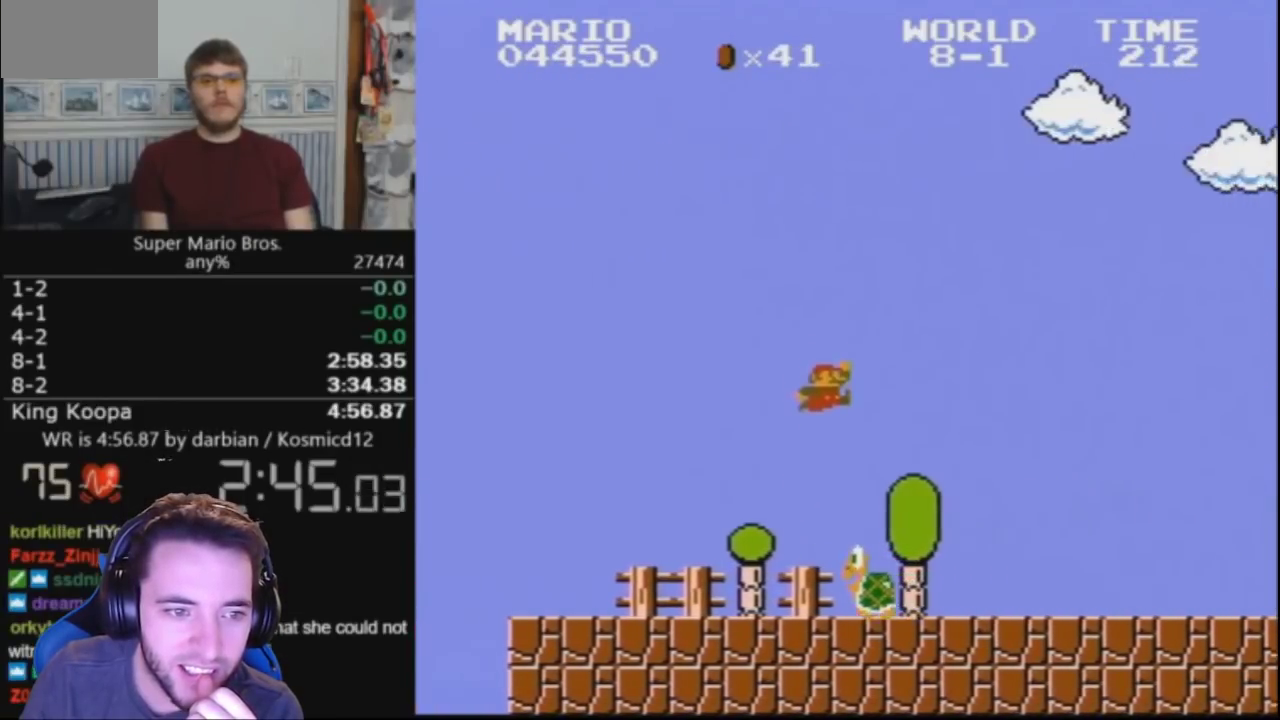
{"buttons": ["A", "B", "DPAD_RIGHT"], "events": [[467, "A", "down"]]}
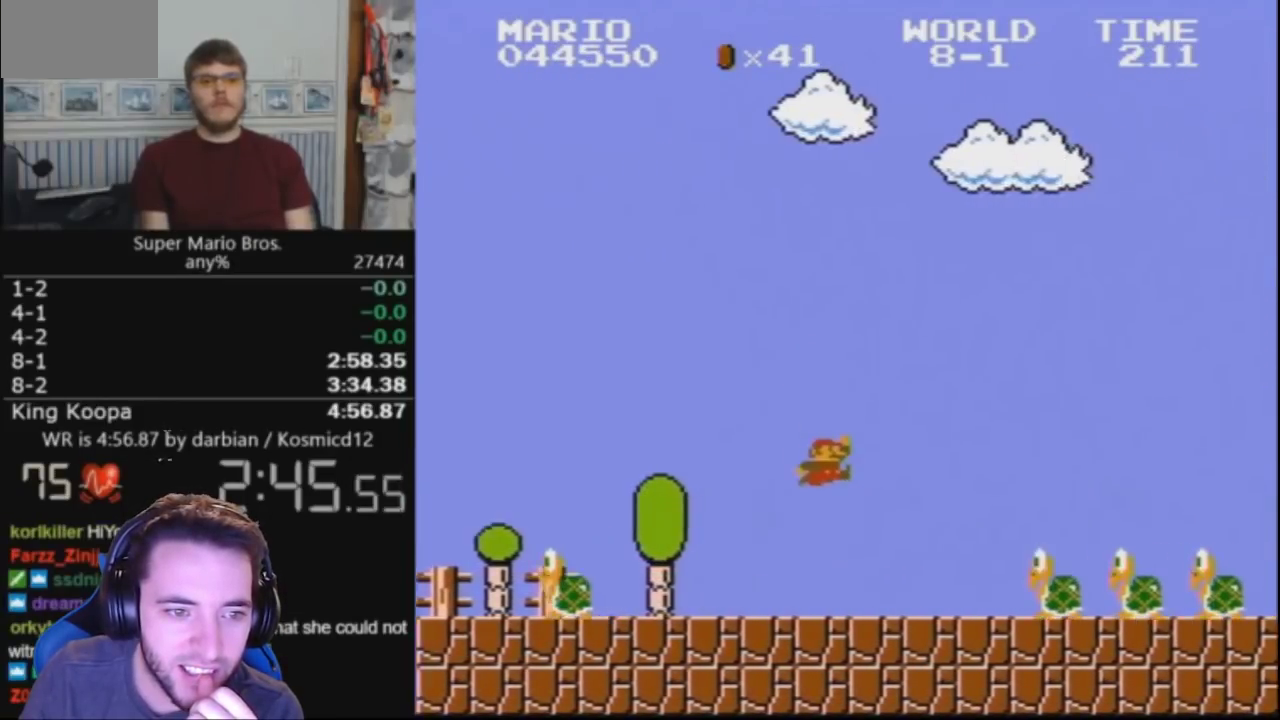
{"buttons": ["B", "DPAD_RIGHT"], "events": [[500, "A", "up"]]}
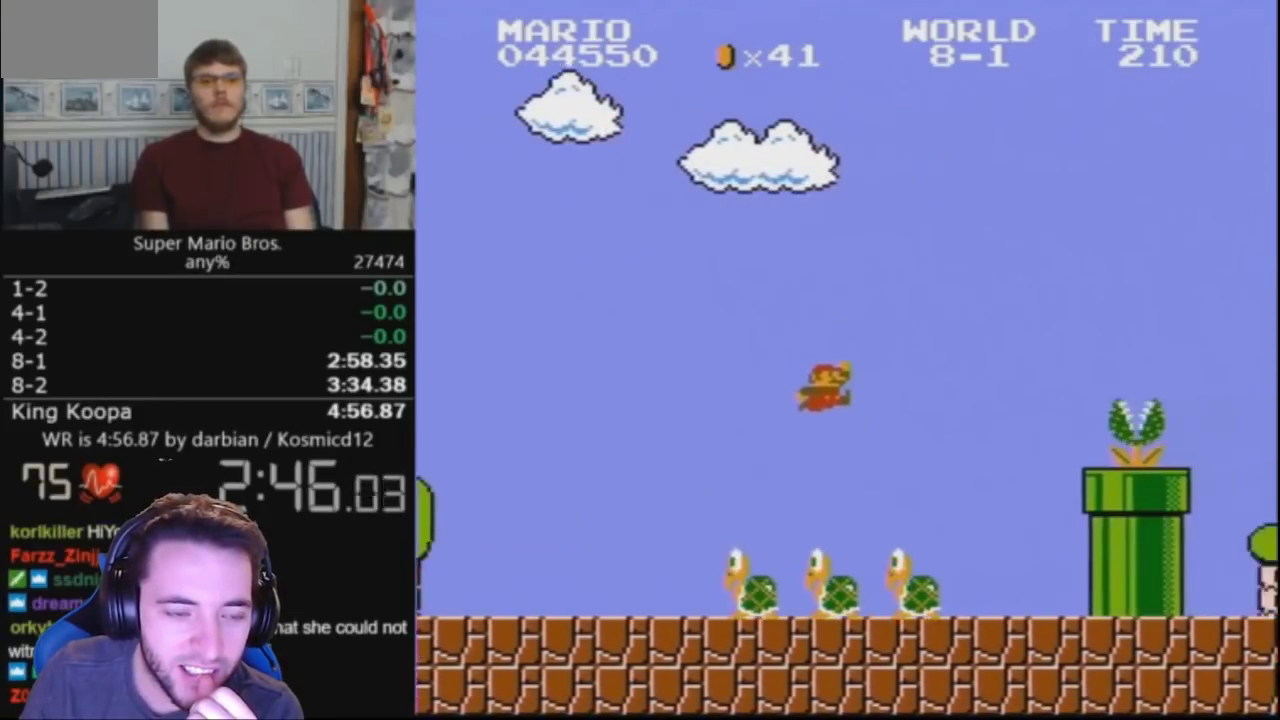
{"buttons": ["A", "B", "DPAD_RIGHT"], "events": [[400, "A", "down"]]}
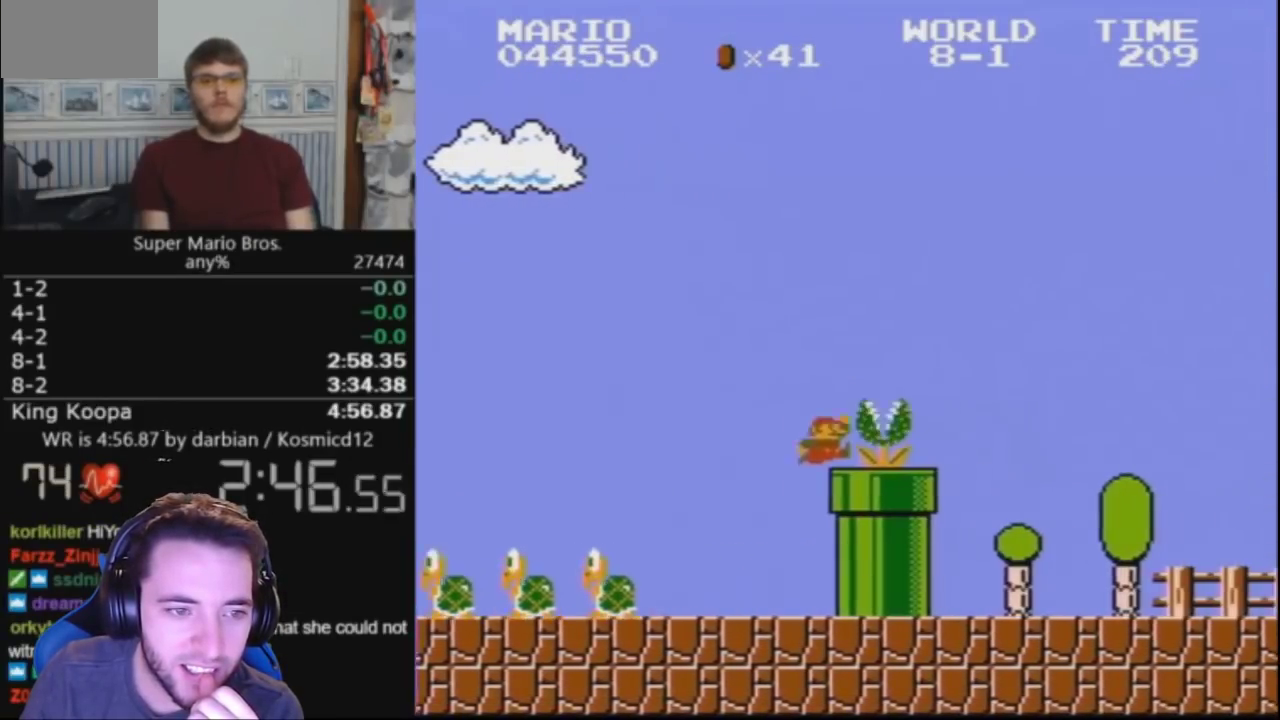
{"buttons": ["B", "DPAD_RIGHT"], "events": [[300, "A", "up"]]}
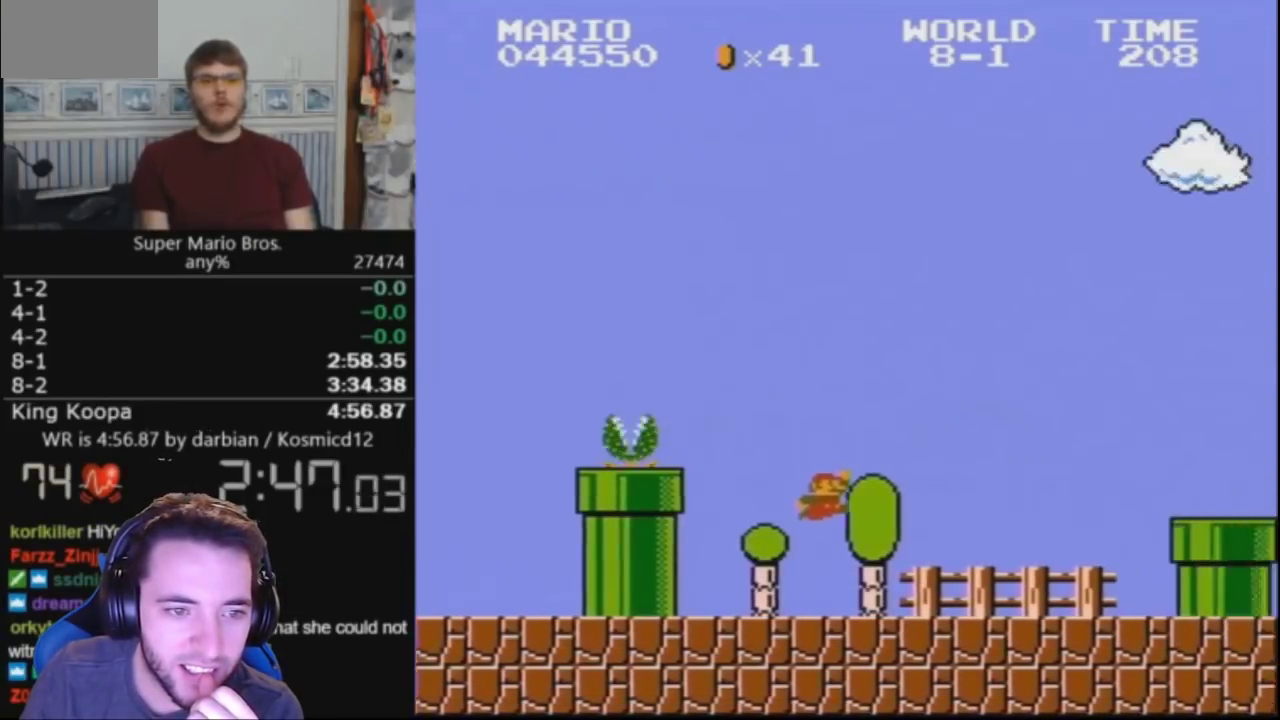
{"buttons": ["A", "B", "DPAD_RIGHT"], "events": [[300, "A", "down"]]}
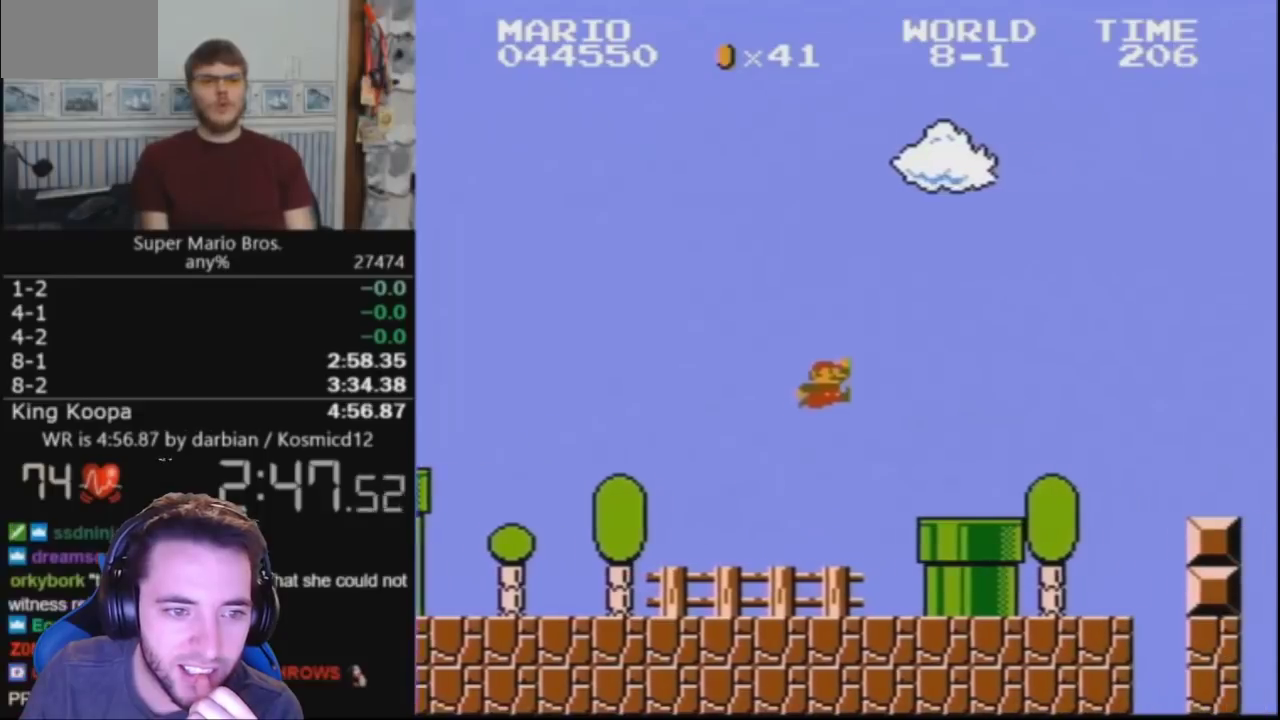
{"buttons": ["A", "B", "DPAD_RIGHT"], "events": [[67, "A", "up"], [400, "A", "down"]]}
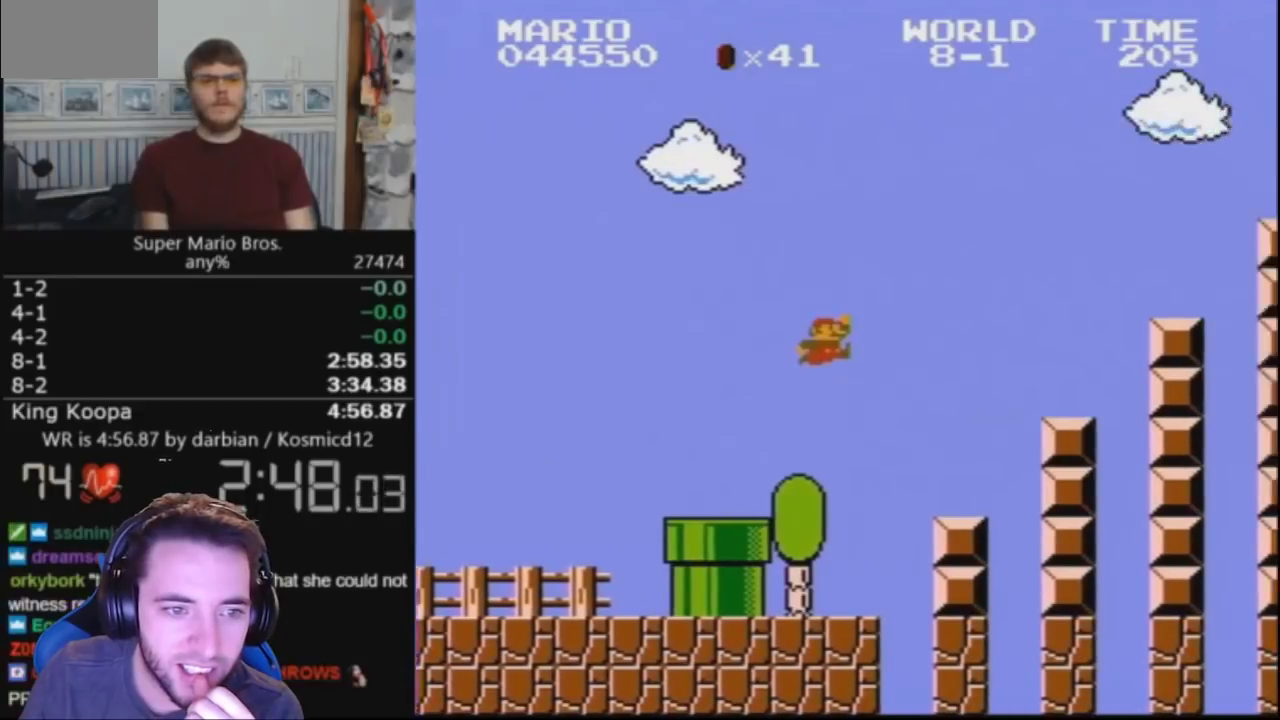
{"buttons": ["B", "DPAD_RIGHT"], "events": [[233, "A", "up"]]}
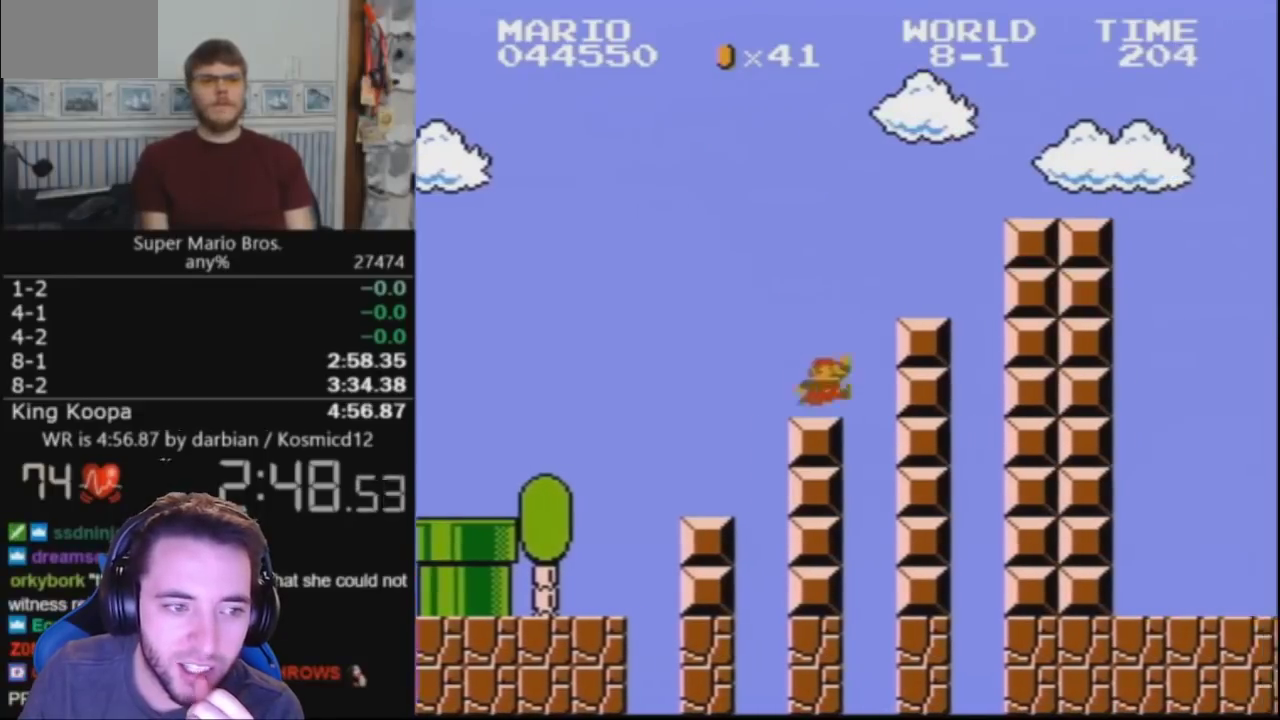
{"buttons": ["B", "DPAD_RIGHT"], "events": [[67, "A", "down"], [400, "A", "up"]]}
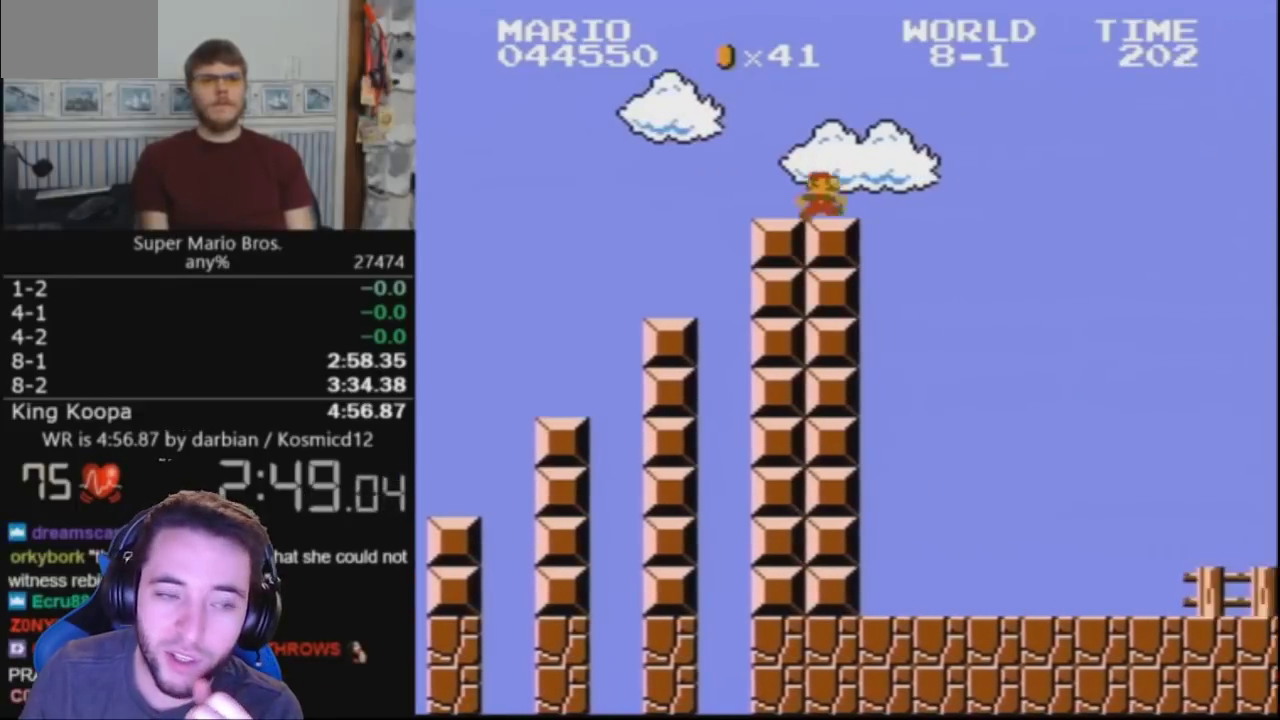
{"buttons": ["A", "B", "DPAD_RIGHT"], "events": [[200, "A", "down"]]}
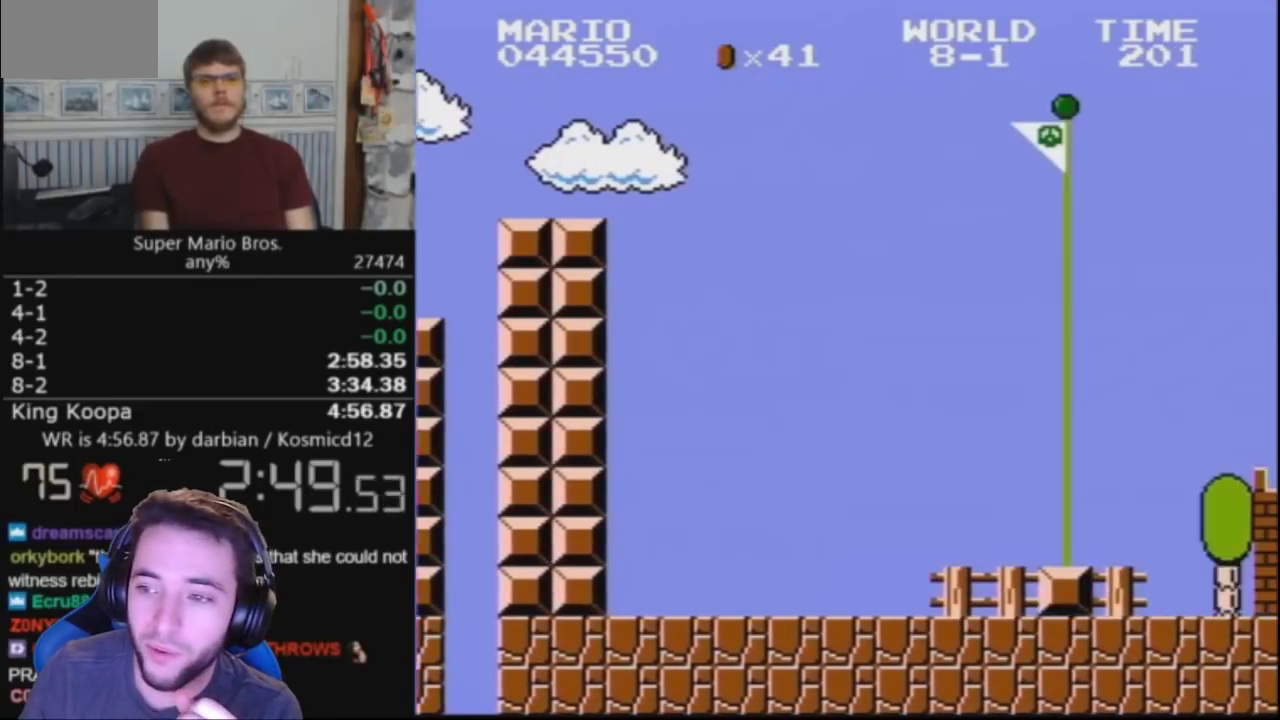
{"buttons": ["A", "B", "DPAD_RIGHT"], "events": []}
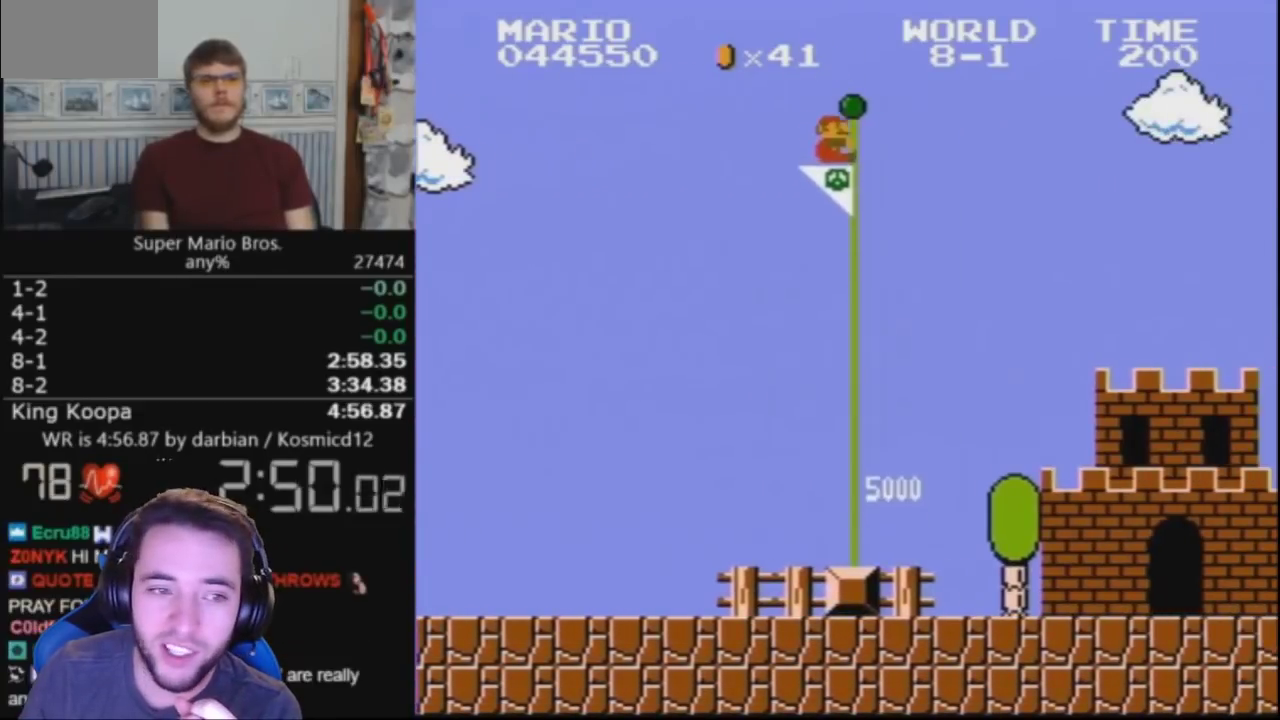
{"buttons": [], "events": [[167, "A", "up"], [167, "DPAD_RIGHT", "up"], [267, "B", "up"]]}